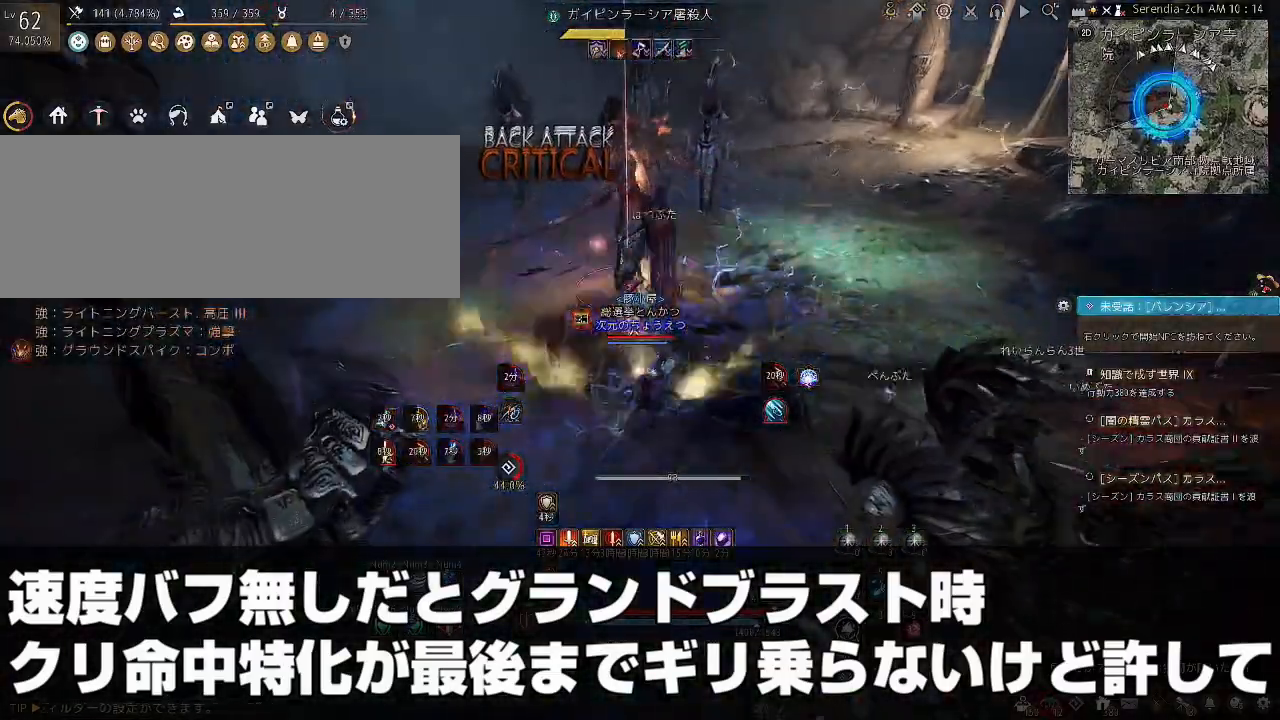
Gameplay with keyboard and mouse; each line is a JSON object with the keys and mouse buttons held at the frame after it. "events" lists presses ("down") and releases ("up") of "a", "c", "d", "e", "f", "q", "s", "shift", "space", "tab", "w", "x", "z", "mouse_left" and "mouse_right" between this image and that frame as [ms after this image, input, new state], when the widget could be followed in between. "mouse_left", "mouse_right" = the "left", "right" buttons of the "mouse" list. No other keys are recorded. Mouse movement is not recorded.
{"keys": [], "mouse": [], "events": [[400, "s", "up"], [433, "mouse_right", "up"]]}
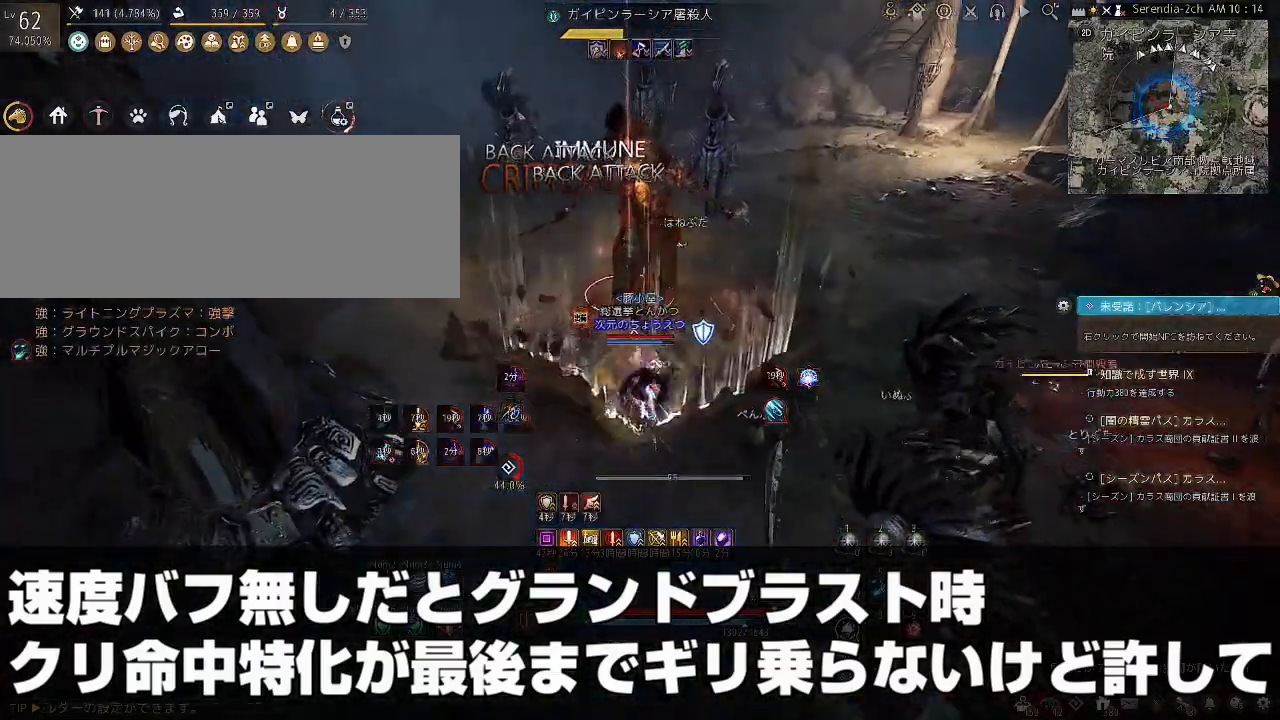
{"keys": ["c", "w"], "mouse": [], "events": [[67, "w", "down"], [134, "c", "down"], [267, "c", "up"], [334, "c", "down"]]}
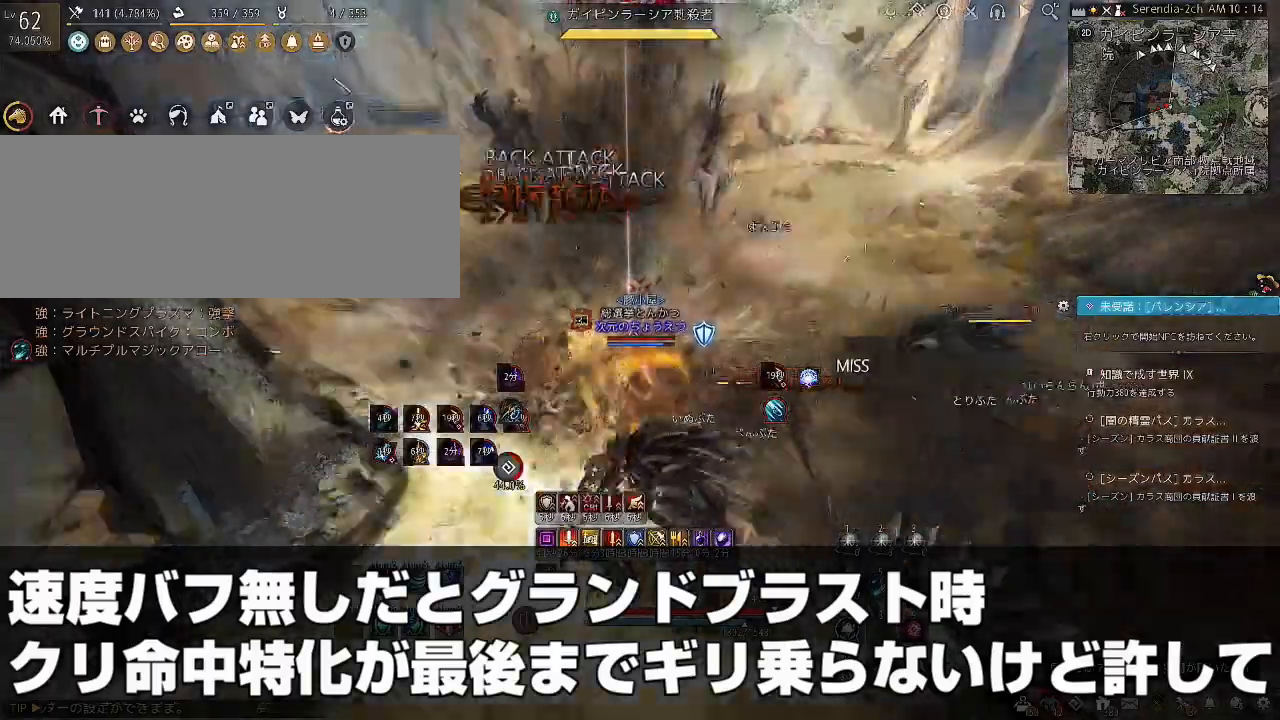
{"keys": ["c", "s"], "mouse": [], "events": [[133, "c", "up"], [166, "c", "down"], [266, "c", "up"], [300, "c", "down"], [300, "w", "up"], [367, "s", "down"], [400, "c", "up"], [433, "c", "down"]]}
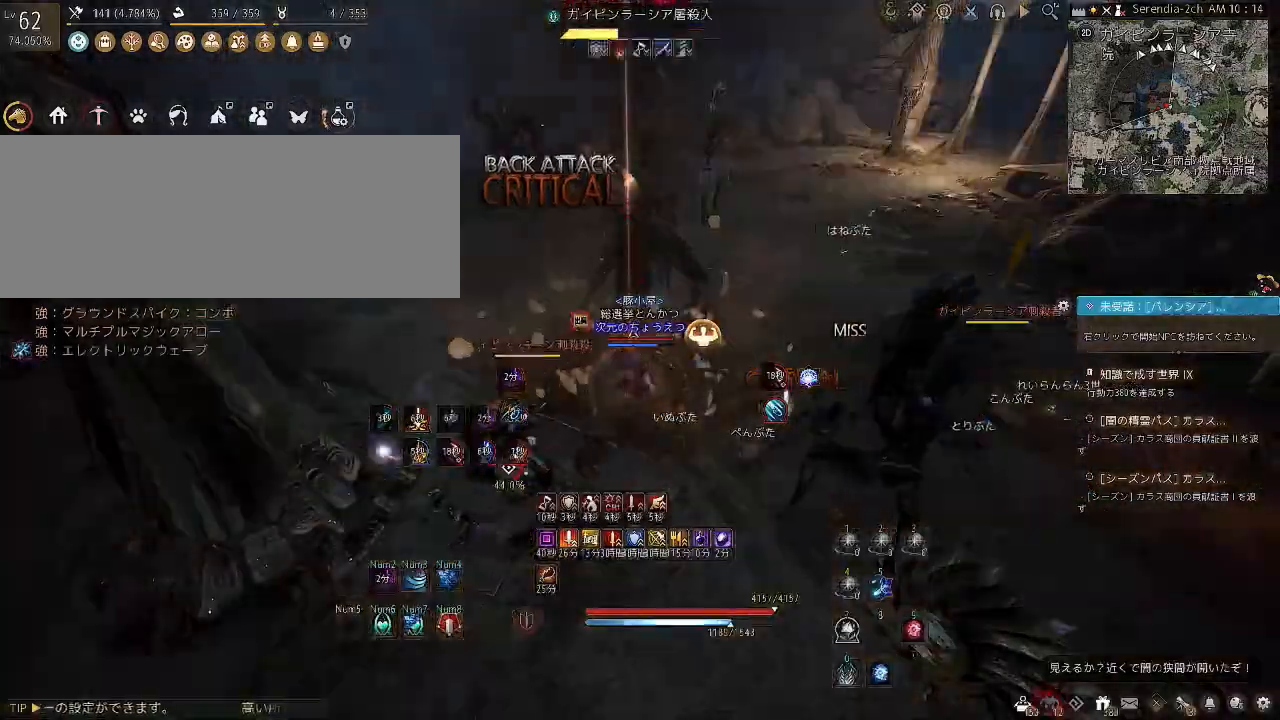
{"keys": ["s"], "mouse": [], "events": [[67, "c", "up"], [100, "c", "down"], [367, "c", "up"], [400, "c", "down"], [467, "c", "up"]]}
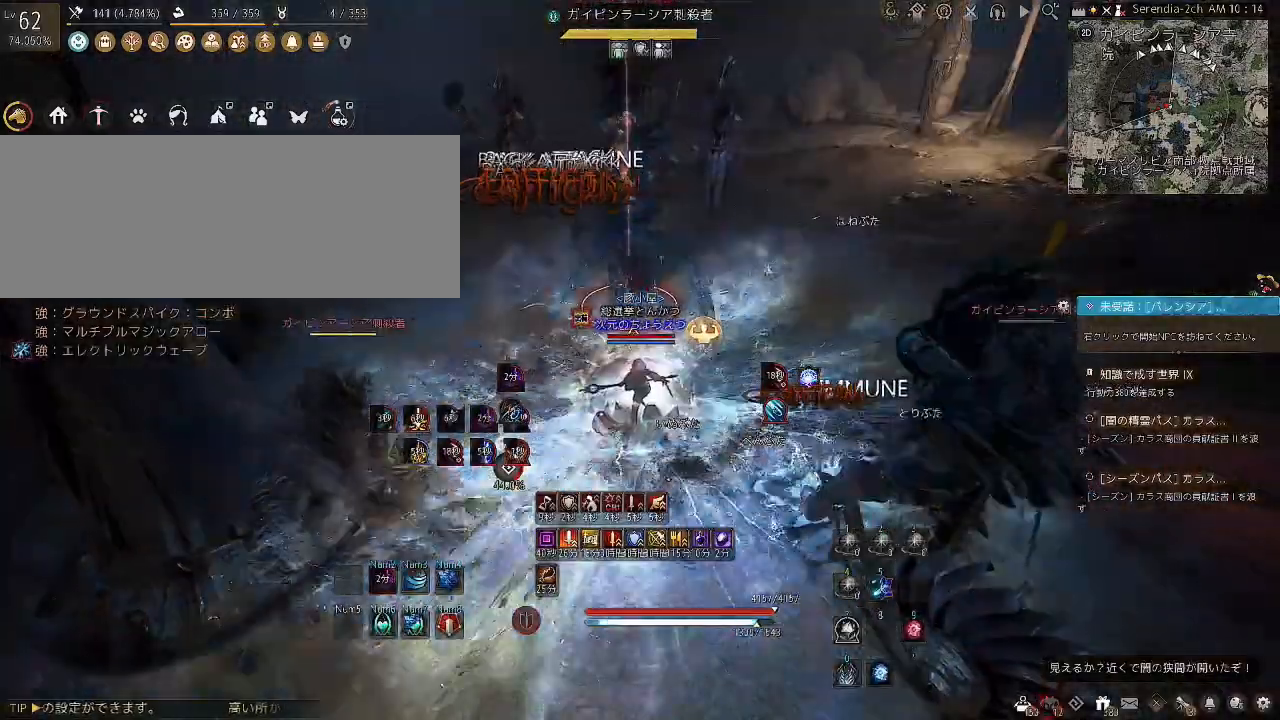
{"keys": ["shift"], "mouse": ["left", "right"], "events": [[33, "c", "down"], [233, "c", "up"], [300, "s", "up"], [367, "shift", "down"], [433, "mouse_right", "down"], [467, "mouse_left", "down"]]}
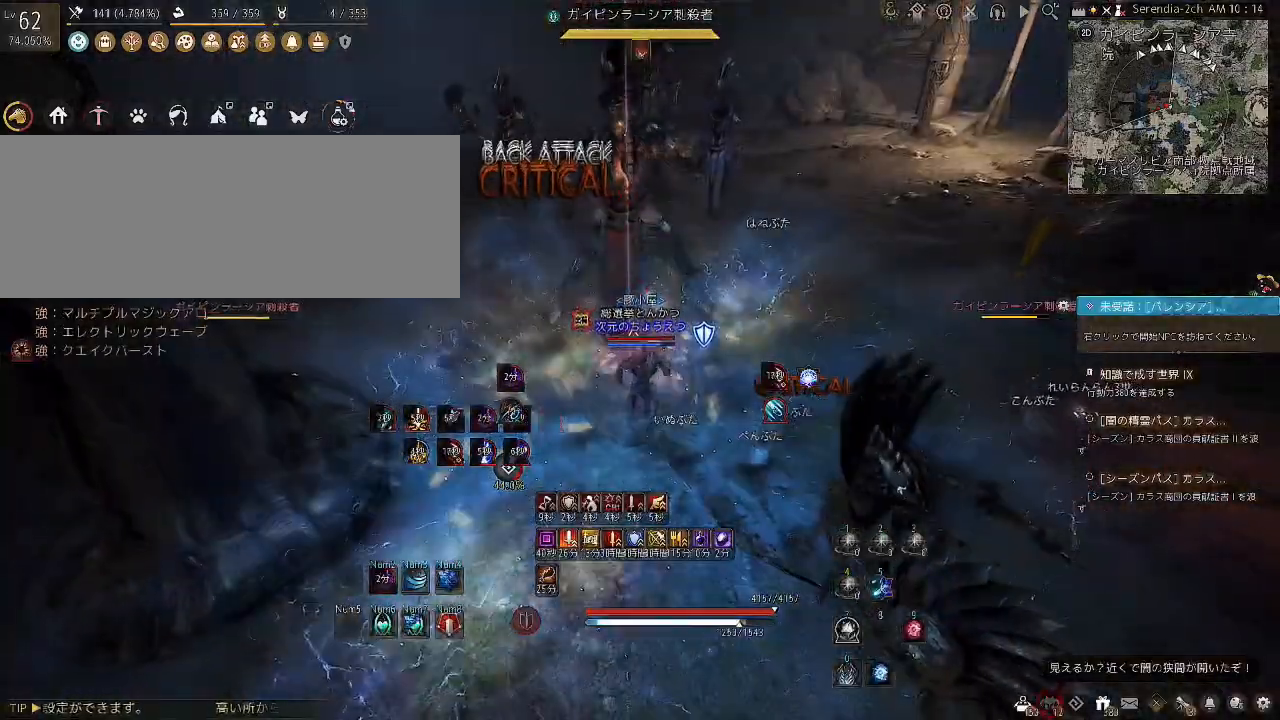
{"keys": ["shift"], "mouse": ["left", "right"], "events": []}
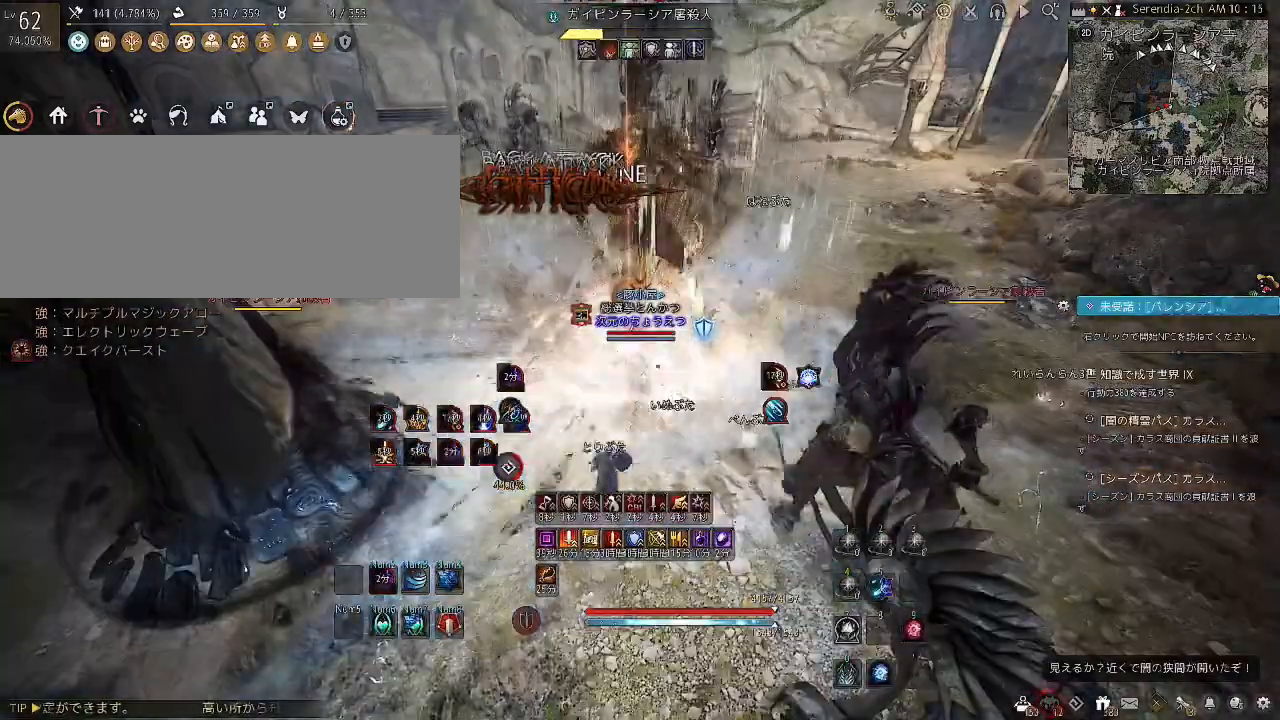
{"keys": ["shift"], "mouse": ["left", "right"], "events": []}
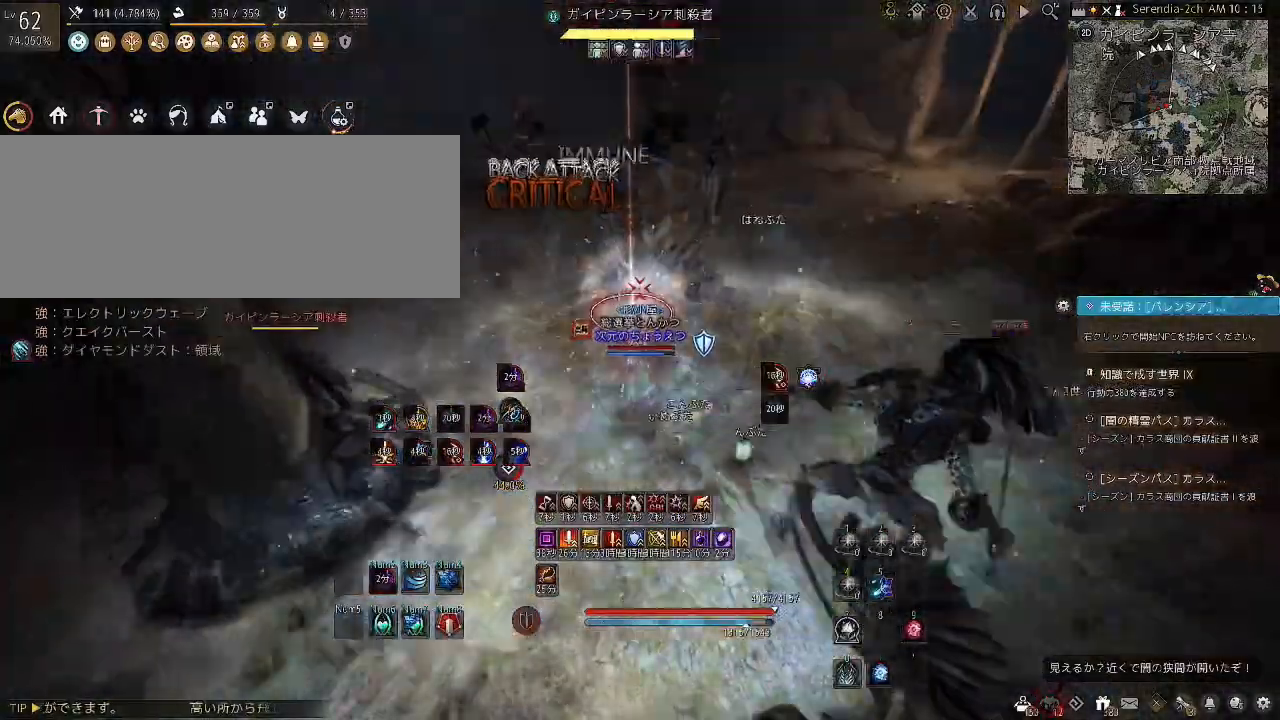
{"keys": [], "mouse": ["left"], "events": [[67, "shift", "up"], [267, "mouse_right", "up"]]}
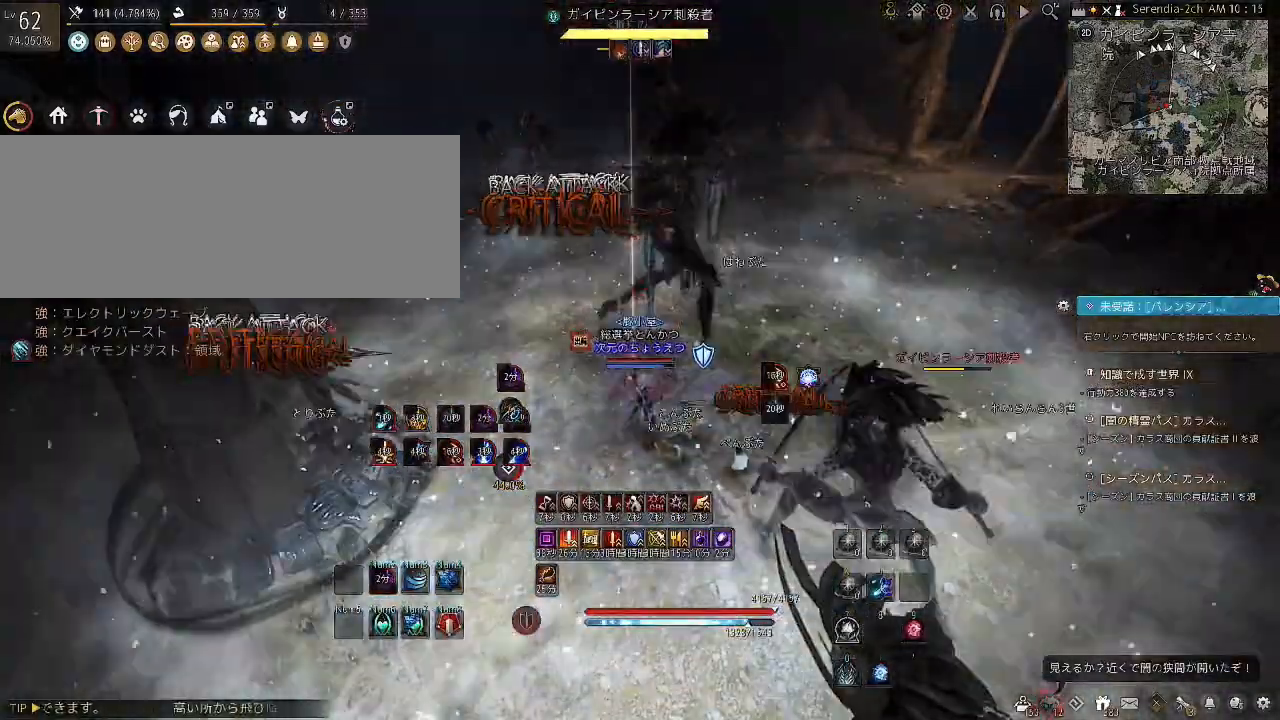
{"keys": [], "mouse": ["left"], "events": []}
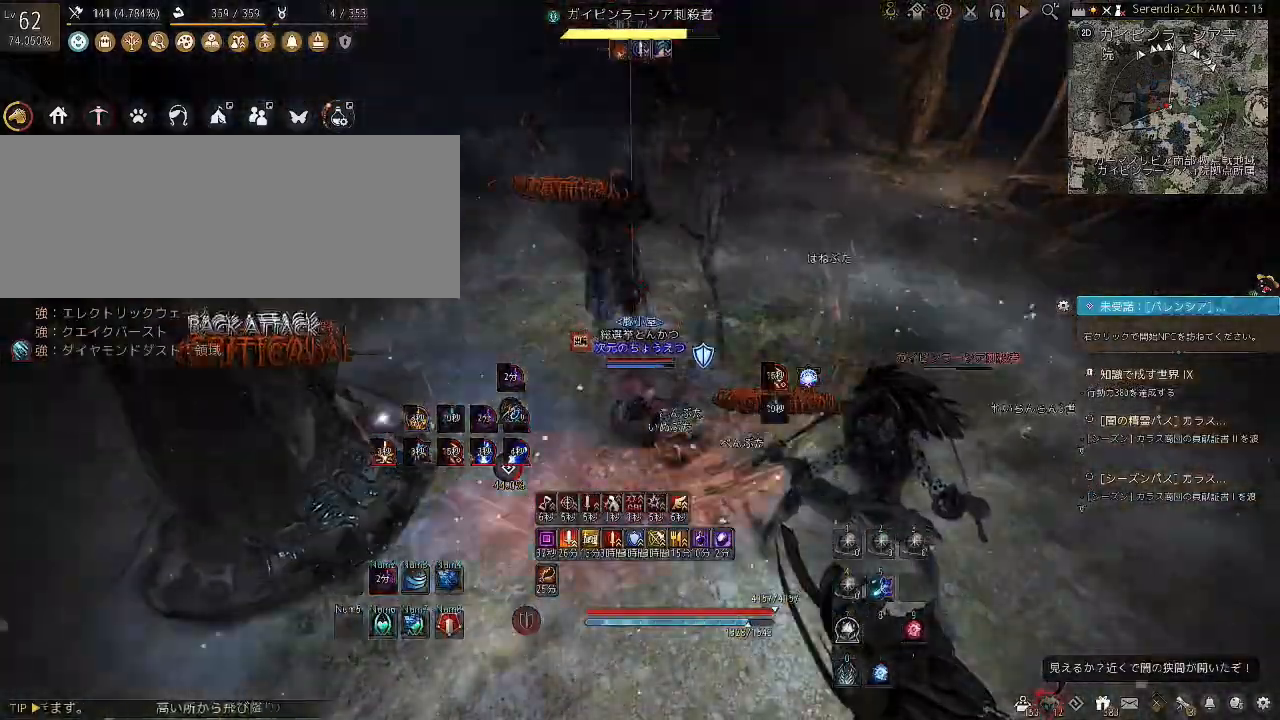
{"keys": ["d", "shift"], "mouse": [], "events": [[167, "mouse_left", "up"], [234, "d", "down"], [267, "shift", "down"]]}
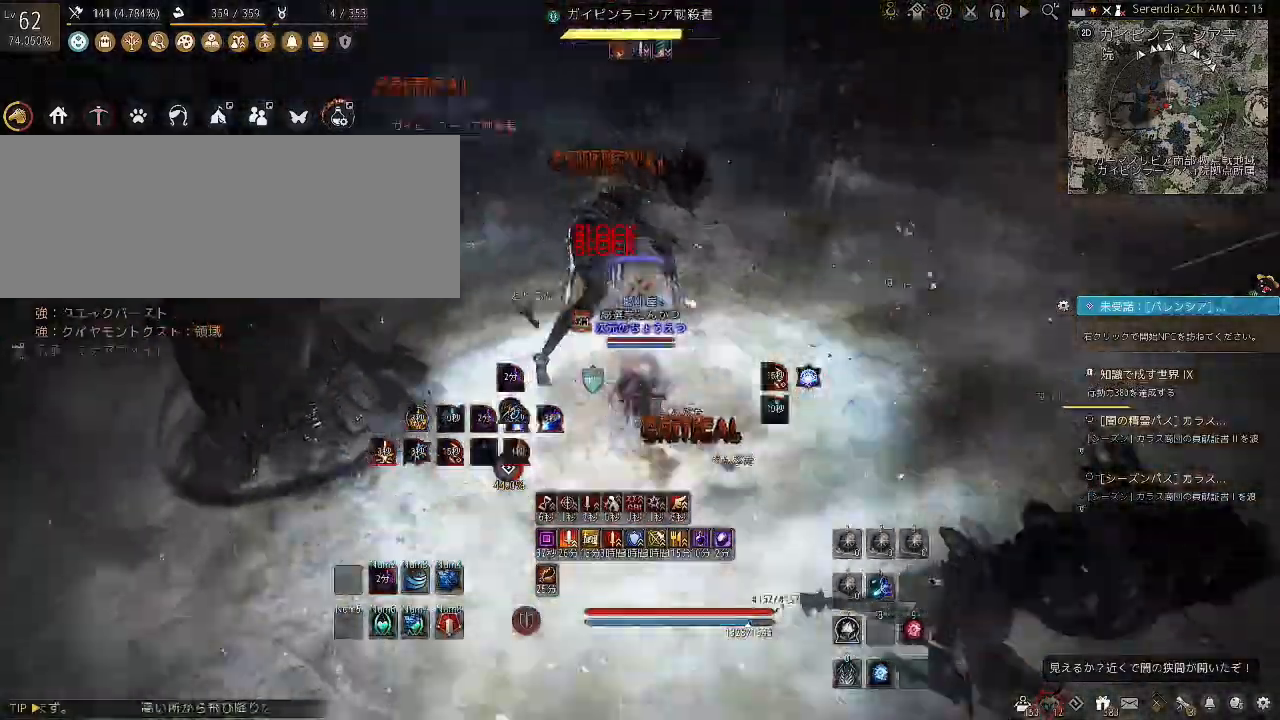
{"keys": ["d"], "mouse": [], "events": [[166, "shift", "up"]]}
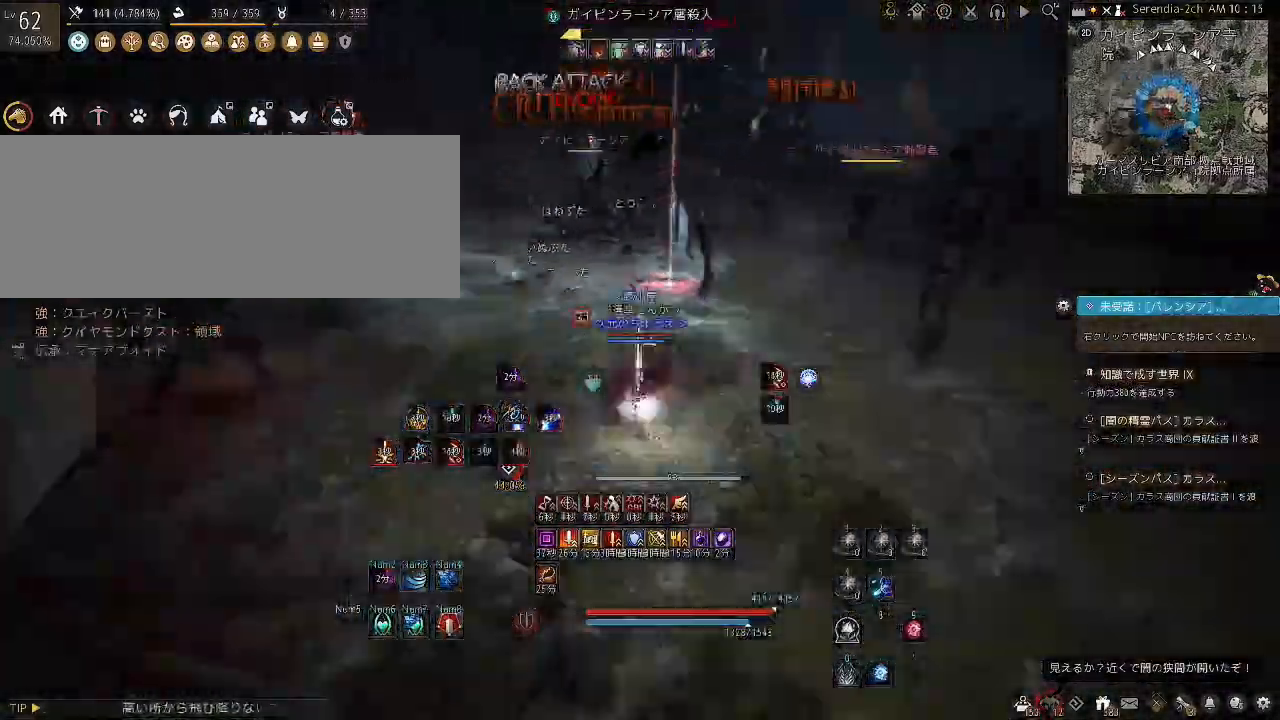
{"keys": ["d"], "mouse": ["left"], "events": [[400, "mouse_left", "down"]]}
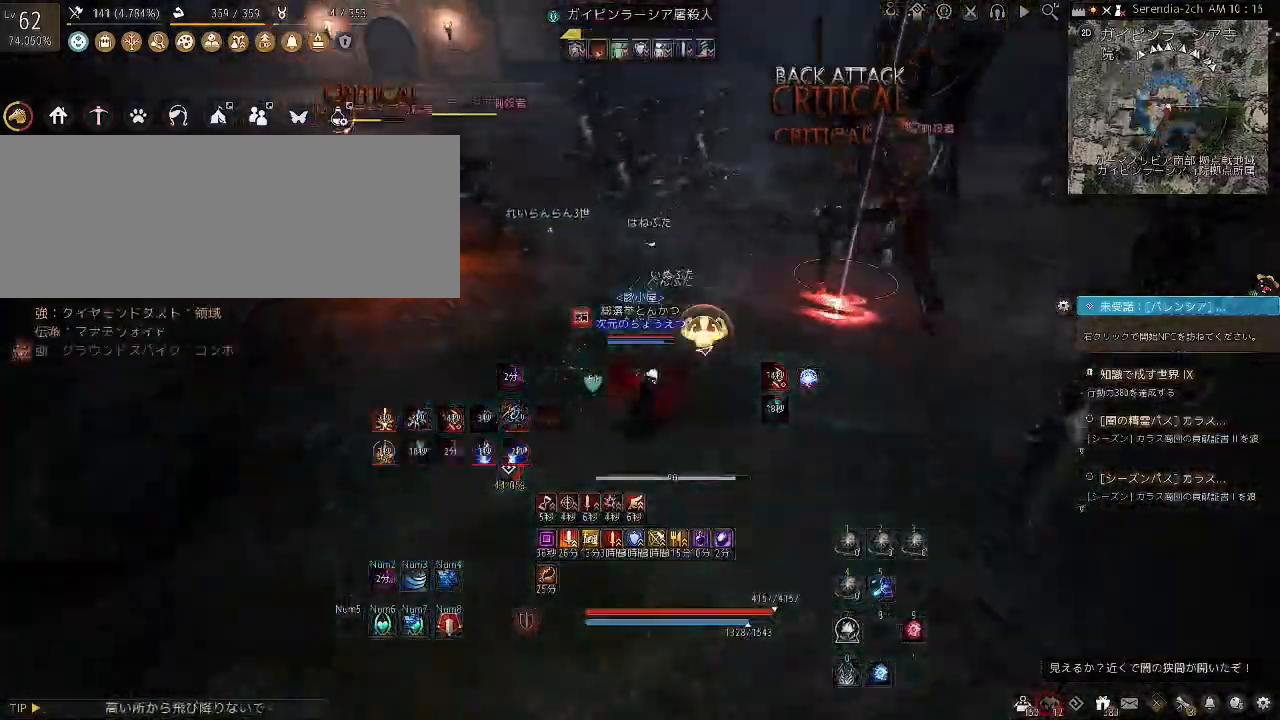
{"keys": ["s"], "mouse": ["right"], "events": [[166, "mouse_left", "up"], [200, "d", "up"], [267, "s", "down"], [333, "mouse_right", "down"]]}
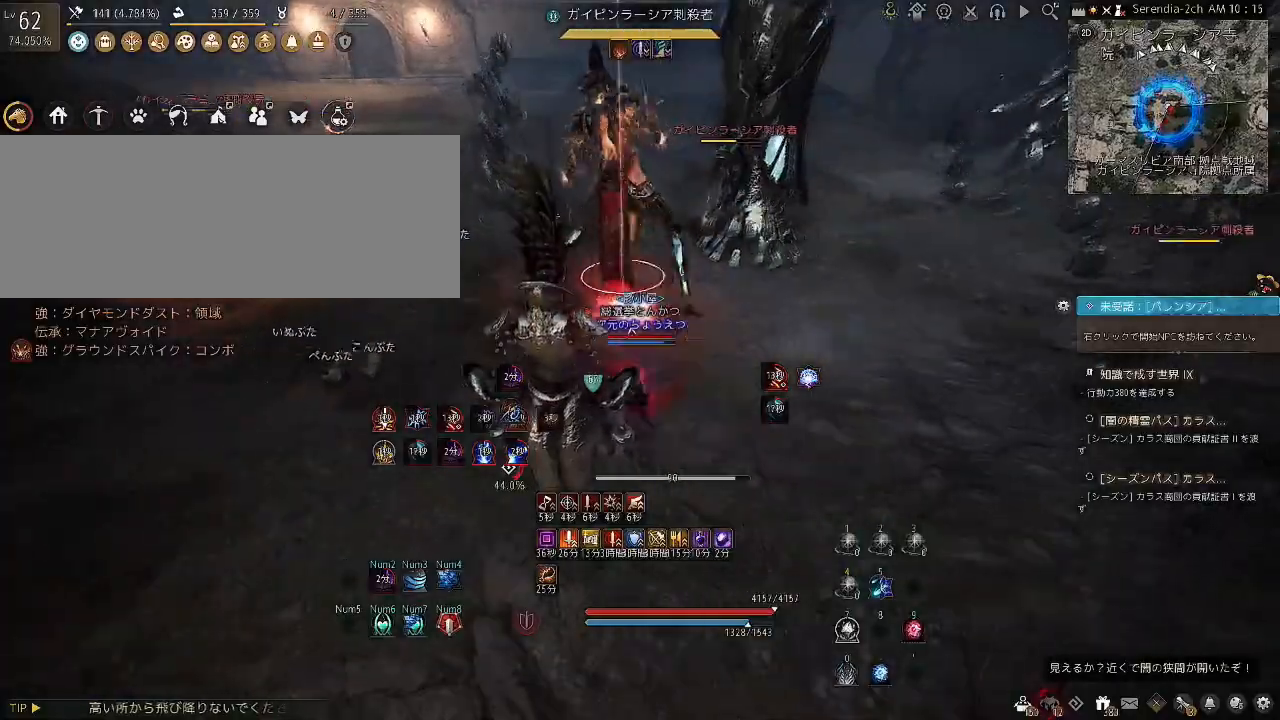
{"keys": ["shift"], "mouse": [], "events": [[334, "s", "up"], [367, "mouse_right", "up"], [434, "shift", "down"]]}
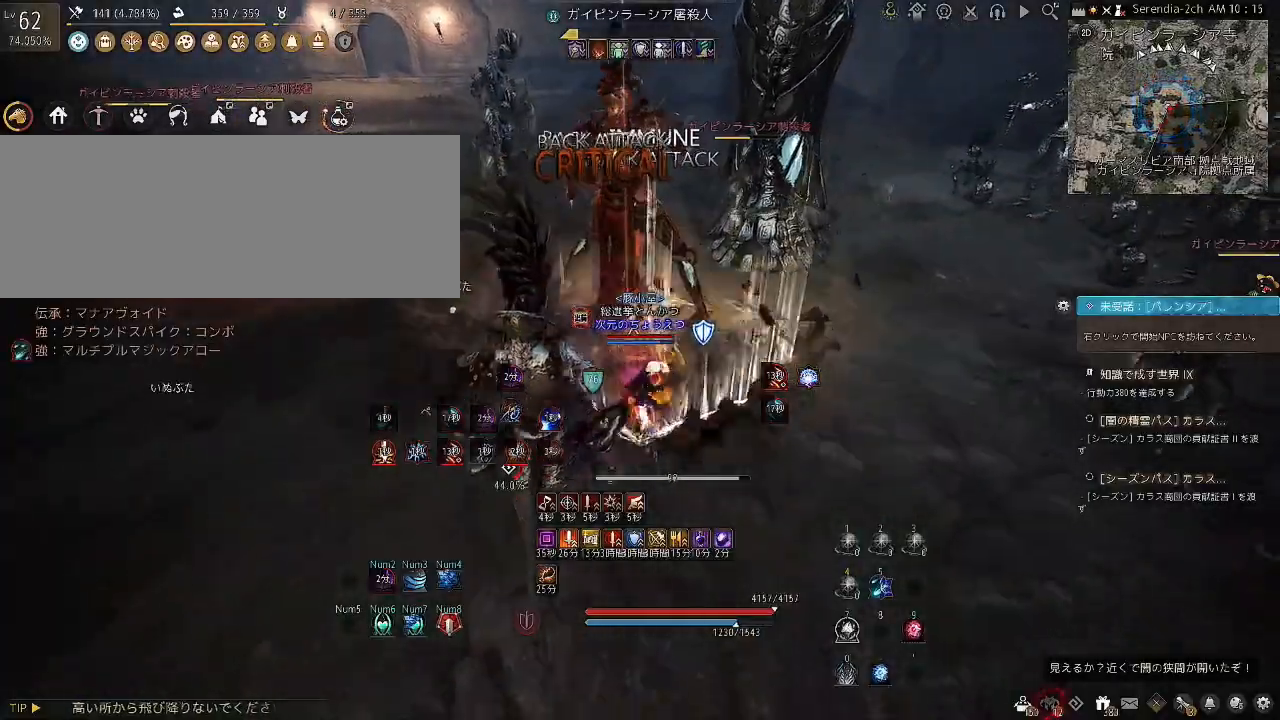
{"keys": ["f", "shift"], "mouse": [], "events": [[133, "f", "down"]]}
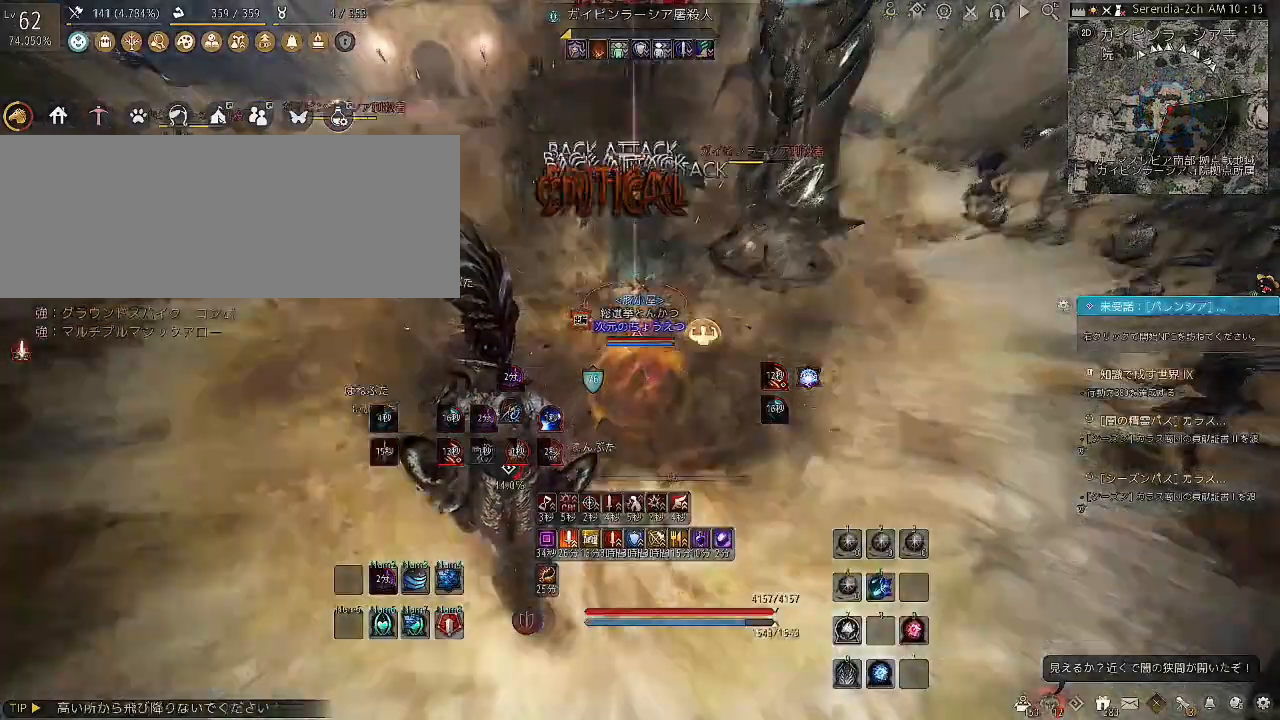
{"keys": ["f"], "mouse": [], "events": [[67, "shift", "up"]]}
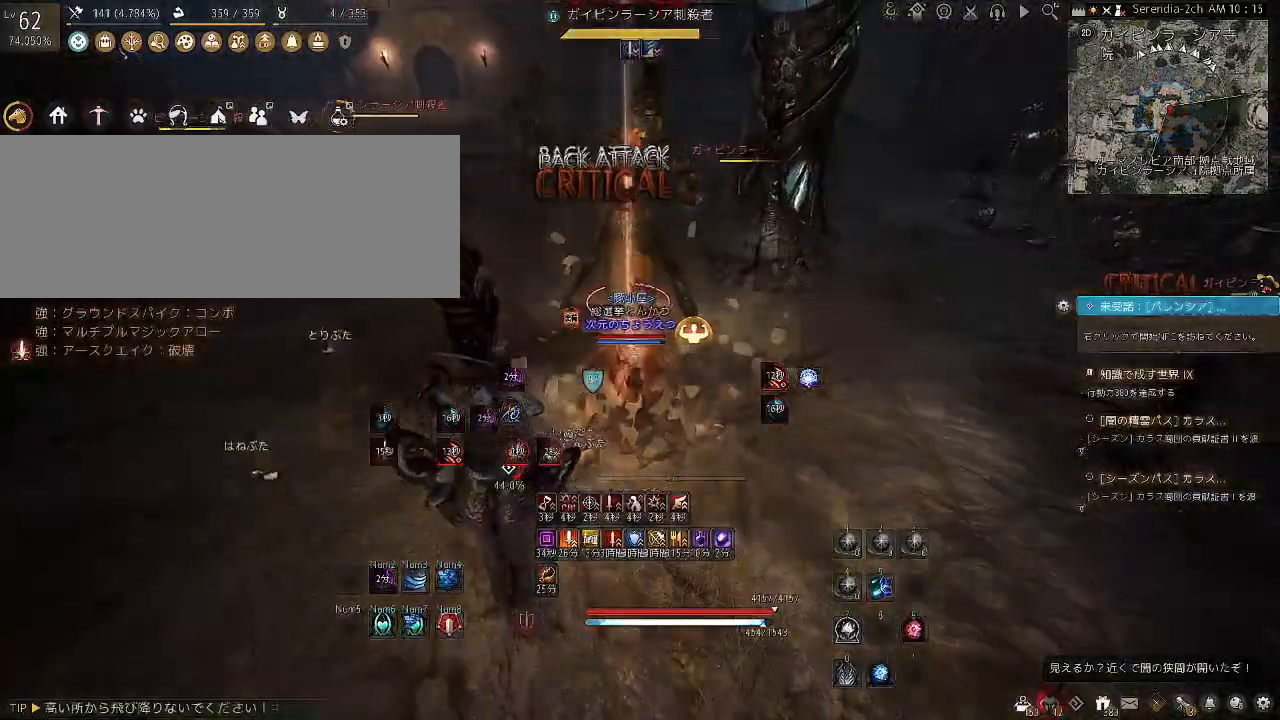
{"keys": ["f"], "mouse": [], "events": []}
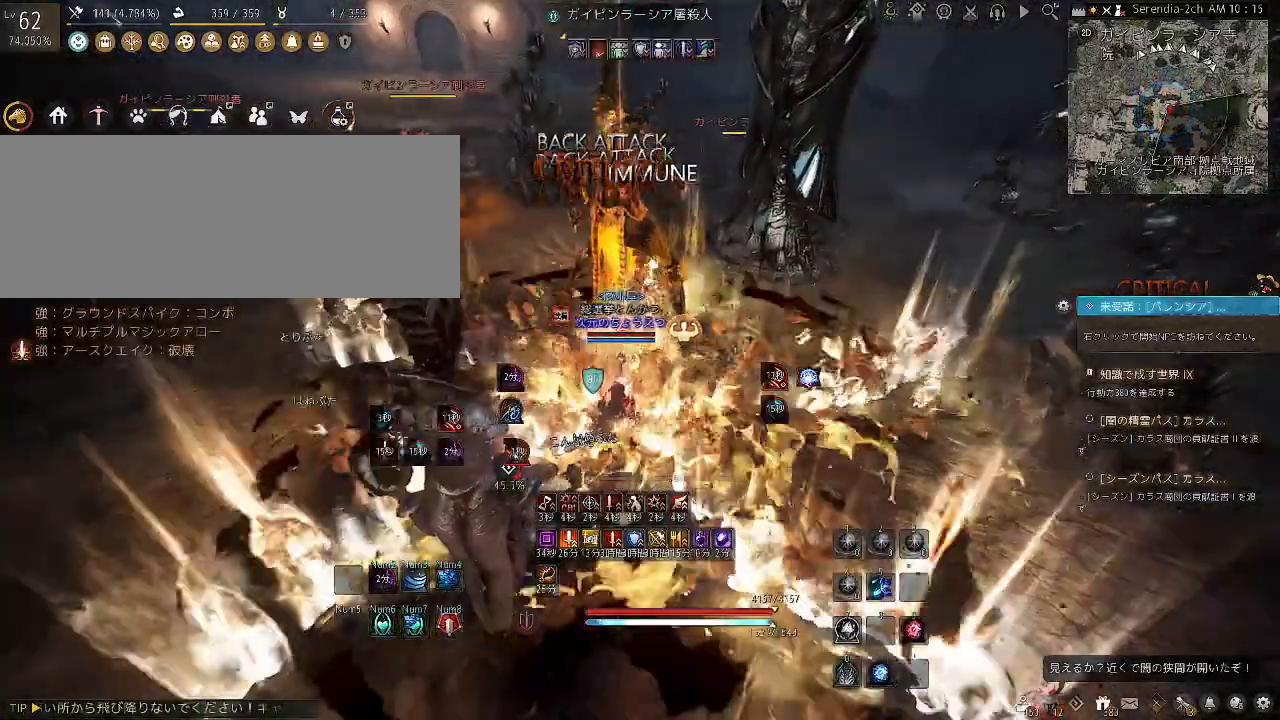
{"keys": ["f"], "mouse": [], "events": []}
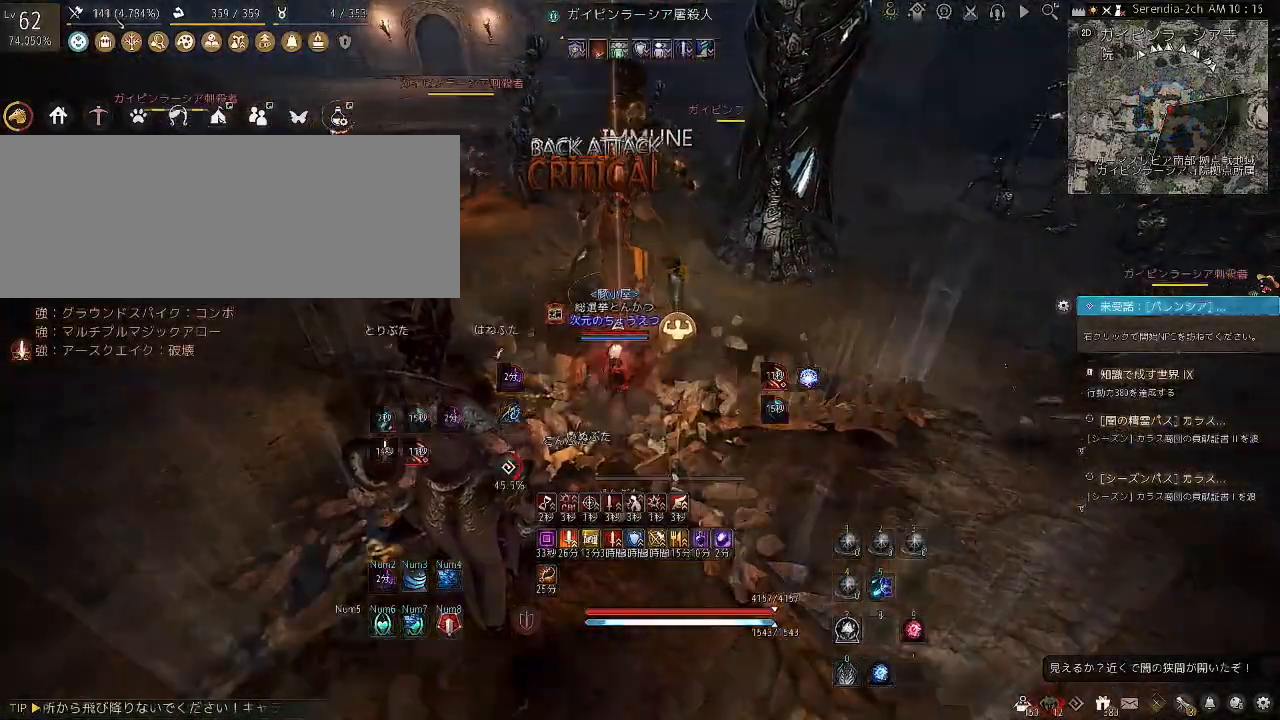
{"keys": ["f"], "mouse": [], "events": []}
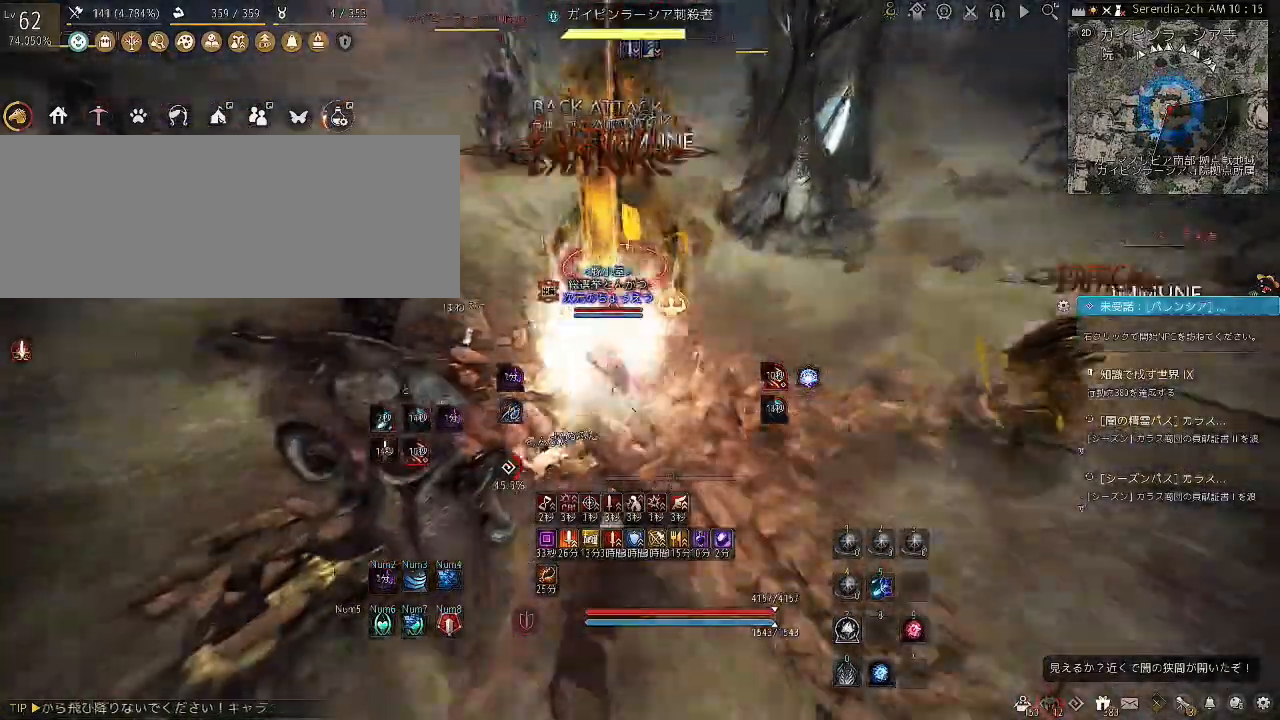
{"keys": ["f"], "mouse": [], "events": []}
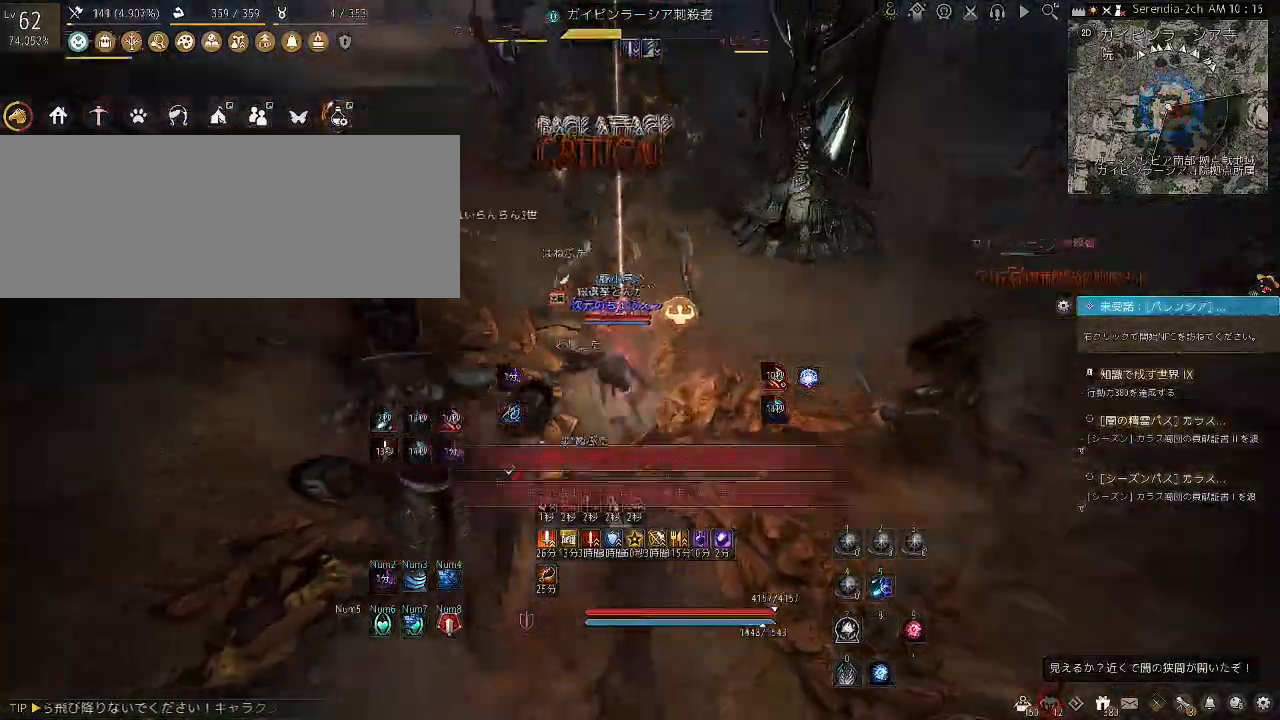
{"keys": ["f"], "mouse": [], "events": []}
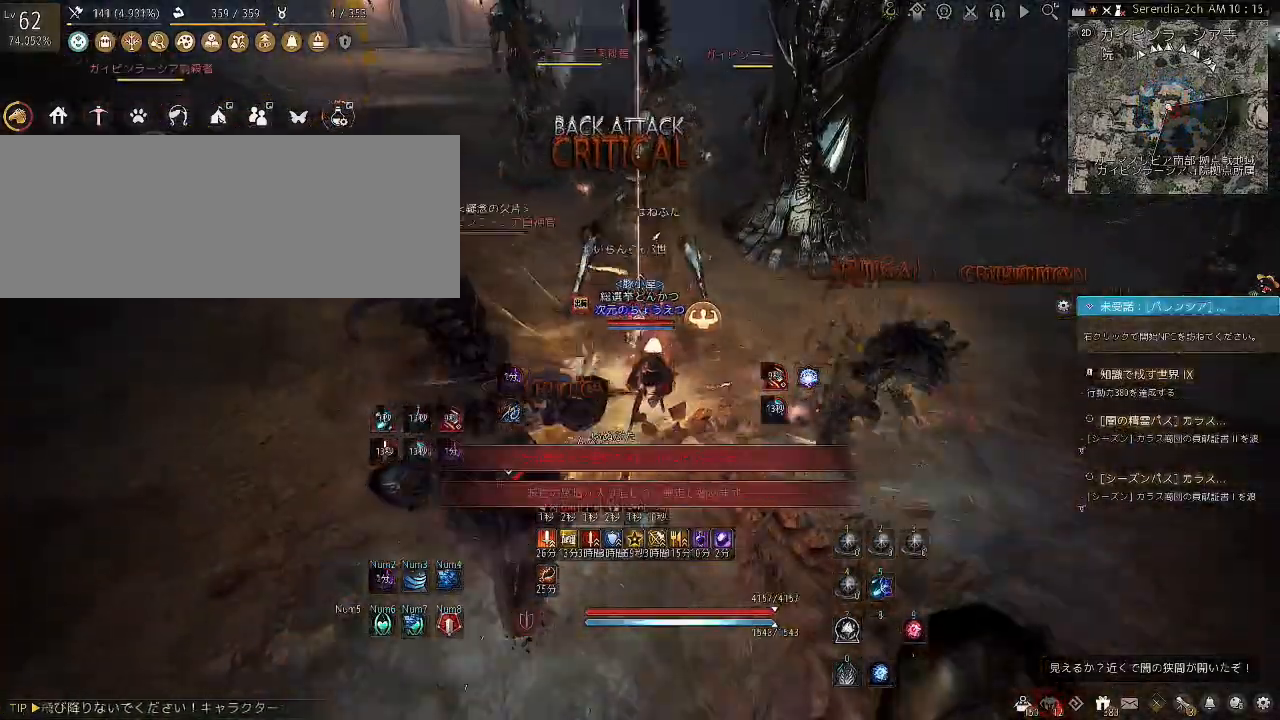
{"keys": [], "mouse": [], "events": [[234, "f", "up"]]}
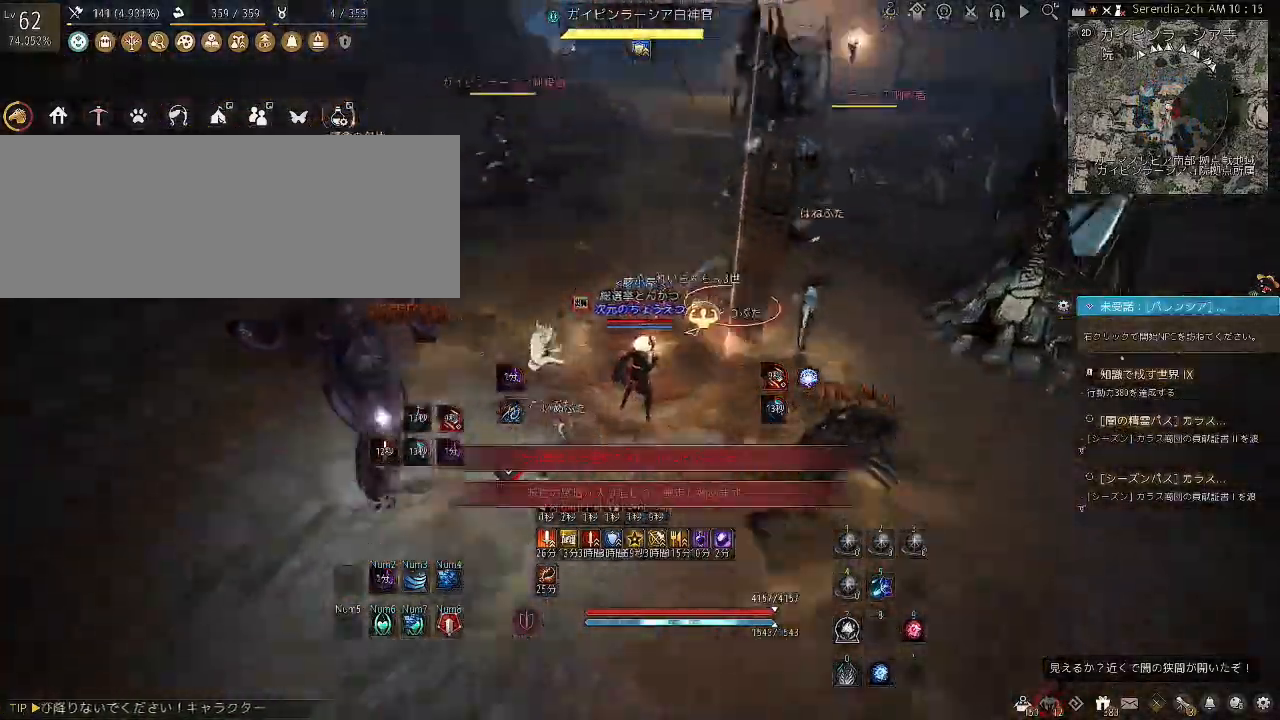
{"keys": [], "mouse": [], "events": []}
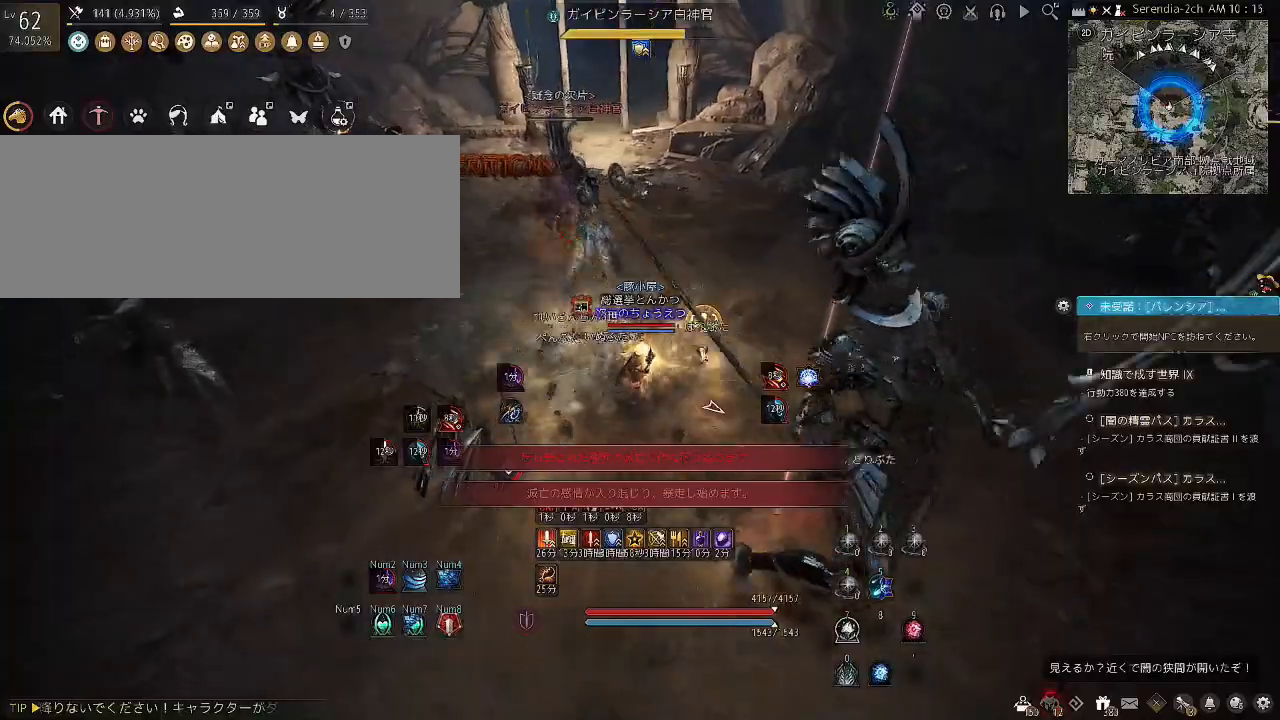
{"keys": [], "mouse": [], "events": []}
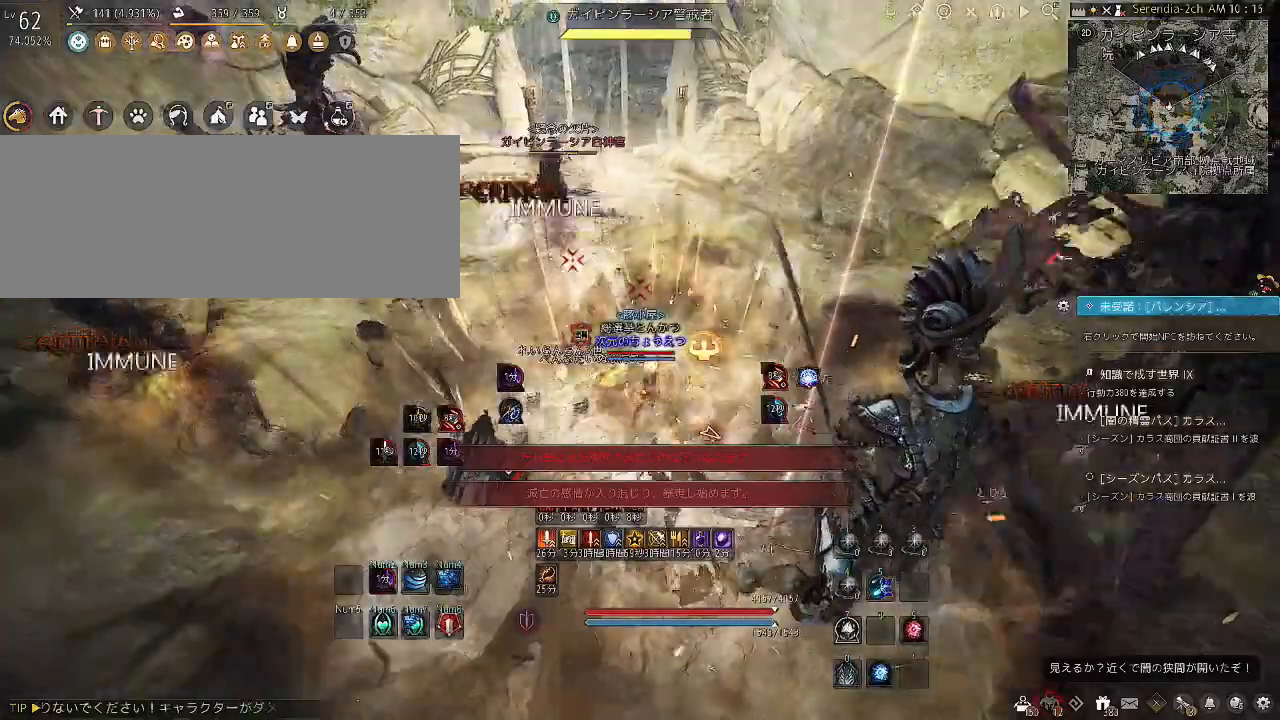
{"keys": ["a", "shift"], "mouse": [], "events": [[133, "shift", "down"], [166, "a", "down"]]}
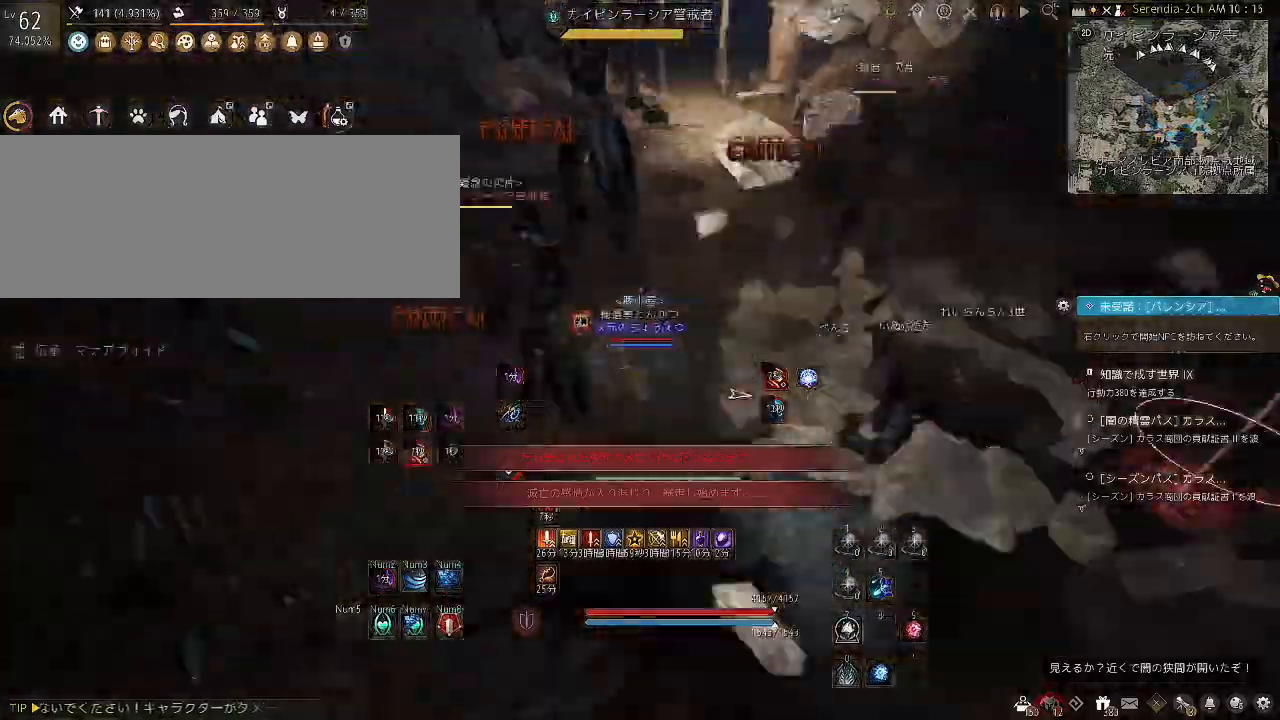
{"keys": ["a"], "mouse": ["left"], "events": [[67, "shift", "up"], [300, "mouse_left", "down"]]}
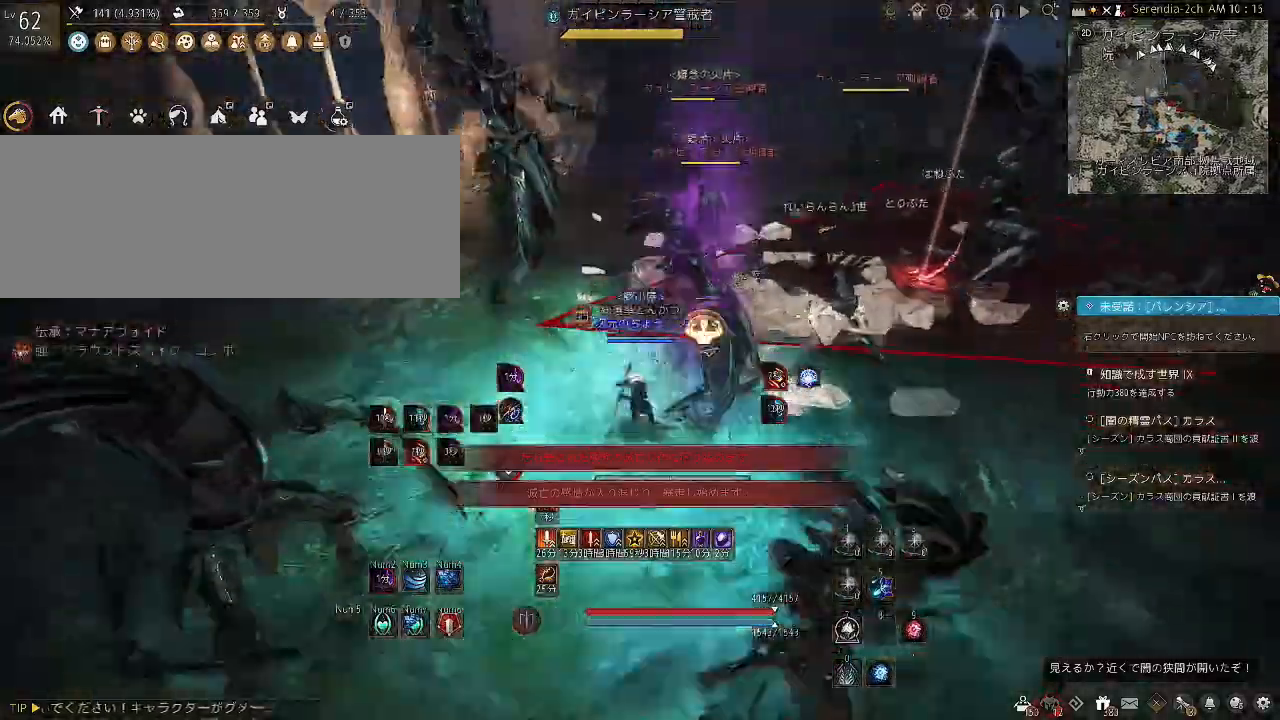
{"keys": ["s"], "mouse": ["right"], "events": [[300, "mouse_left", "up"], [367, "a", "up"], [434, "s", "down"], [501, "mouse_right", "down"]]}